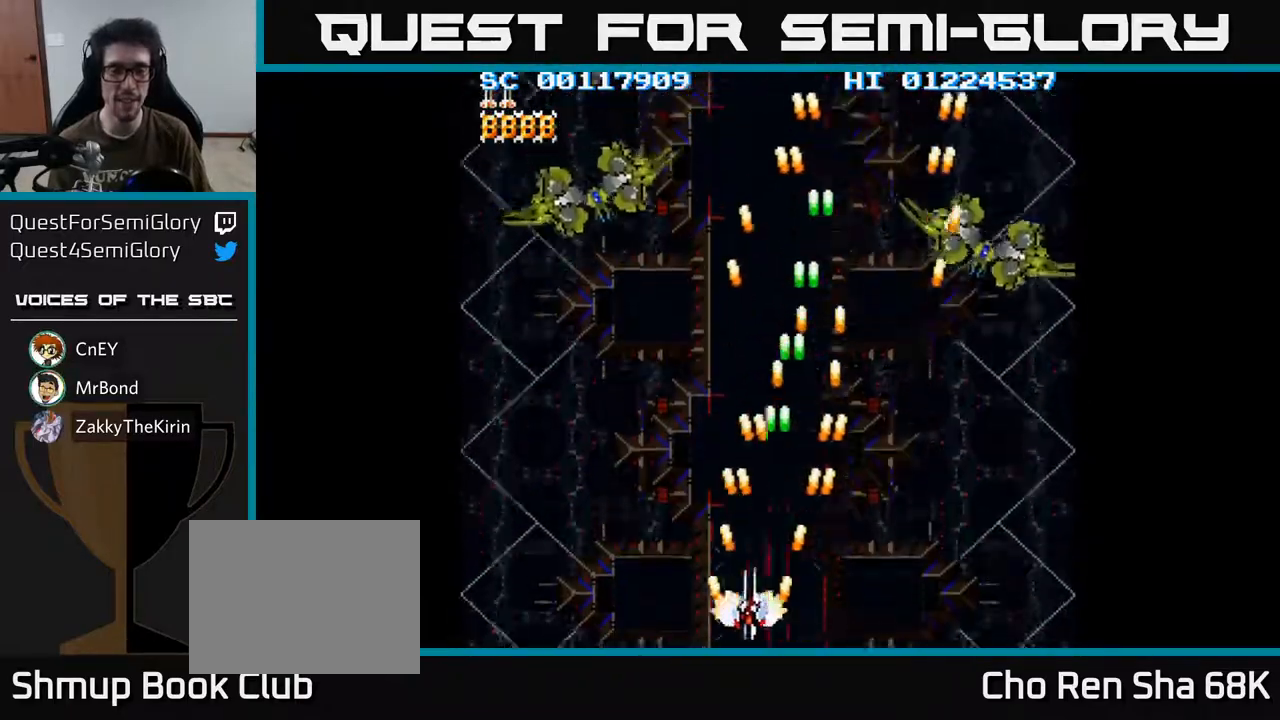
Gameplay with a controller (Xbox layout); each line is a JSON object with the inputs held at the frame after it. "events" lists button and stick changes between this image and that frame as [ms after this image, input, new state], when the widget could be followed in between.
{"buttons": ["A", "DPAD_DOWN", "DPAD_RIGHT"], "left_stick": "center", "right_stick": "center", "events": [[150, "DPAD_LEFT", "up"], [267, "DPAD_LEFT", "down"], [383, "DPAD_LEFT", "up"], [400, "DPAD_DOWN", "down"], [417, "DPAD_RIGHT", "down"]]}
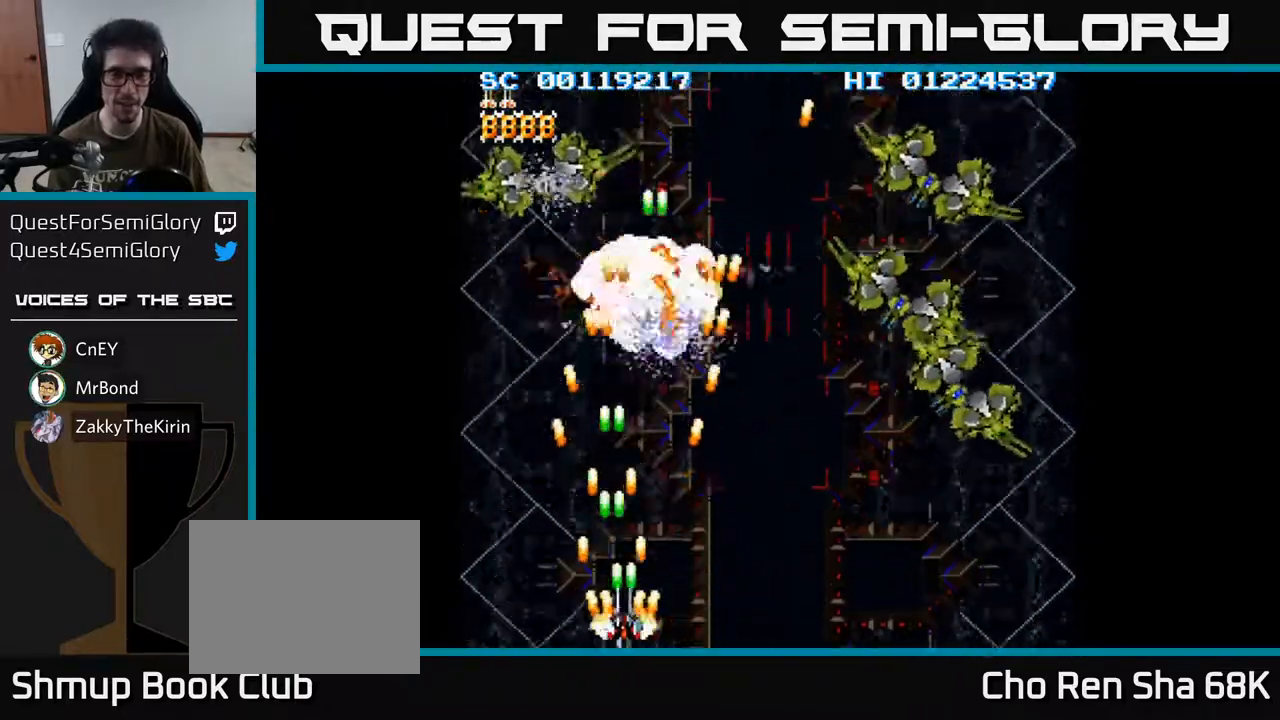
{"buttons": ["A", "DPAD_RIGHT"], "left_stick": "center", "right_stick": "center", "events": [[17, "DPAD_DOWN", "up"]]}
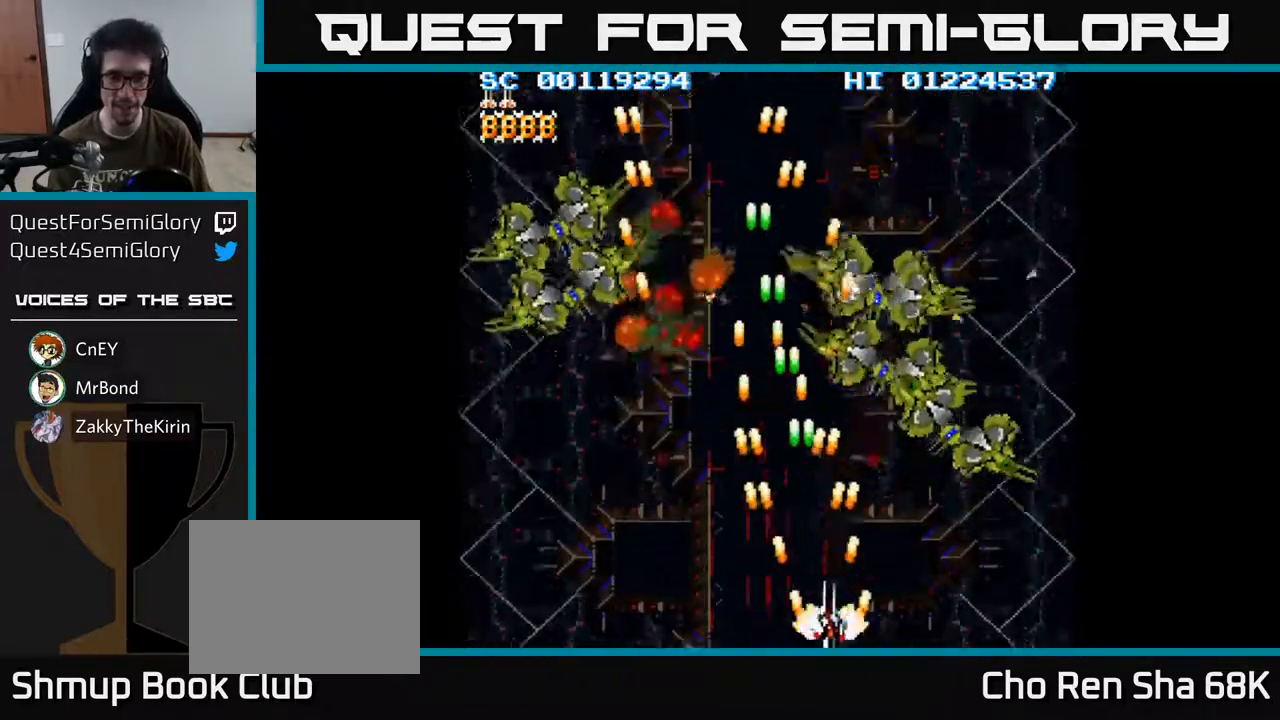
{"buttons": ["A", "DPAD_LEFT"], "left_stick": "center", "right_stick": "center", "events": [[117, "DPAD_RIGHT", "up"], [117, "DPAD_UP", "down"], [200, "DPAD_UP", "up"], [283, "DPAD_DOWN", "down"], [383, "DPAD_LEFT", "down"], [417, "DPAD_DOWN", "up"]]}
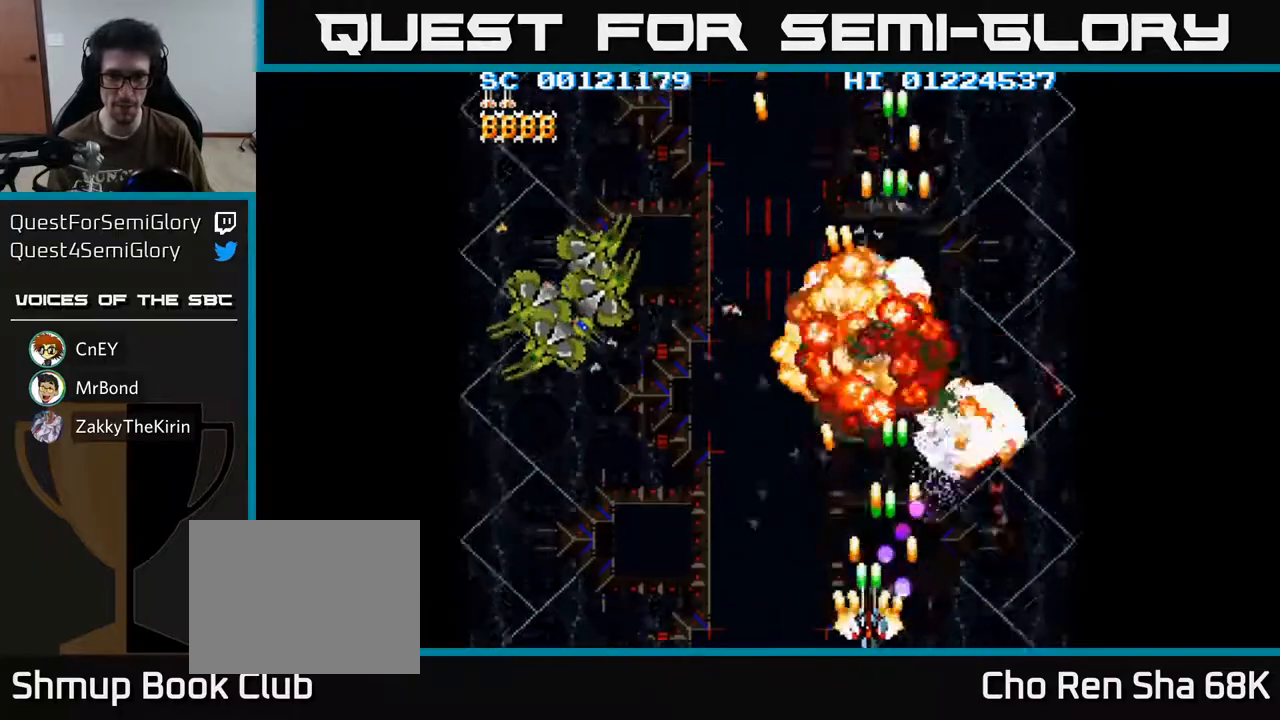
{"buttons": ["A", "DPAD_LEFT"], "left_stick": "center", "right_stick": "center", "events": []}
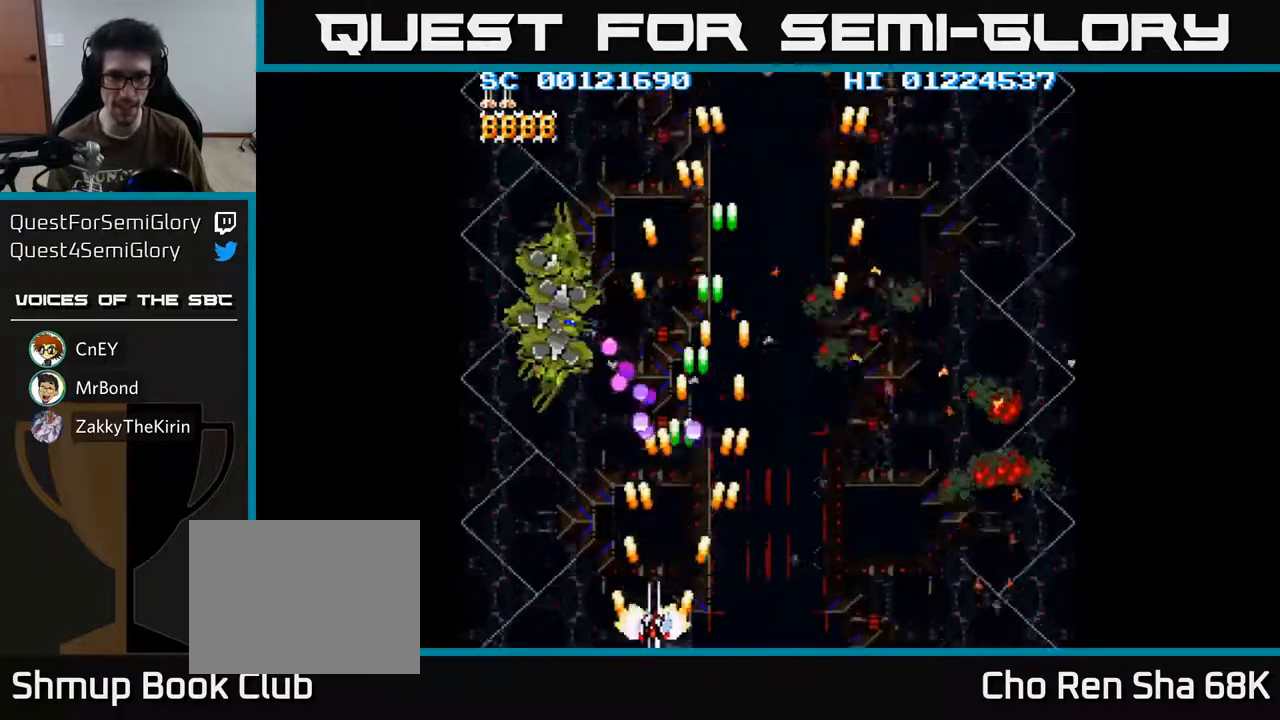
{"buttons": ["A", "DPAD_UP", "DPAD_LEFT"], "left_stick": "center", "right_stick": "center", "events": [[117, "DPAD_UP", "down"]]}
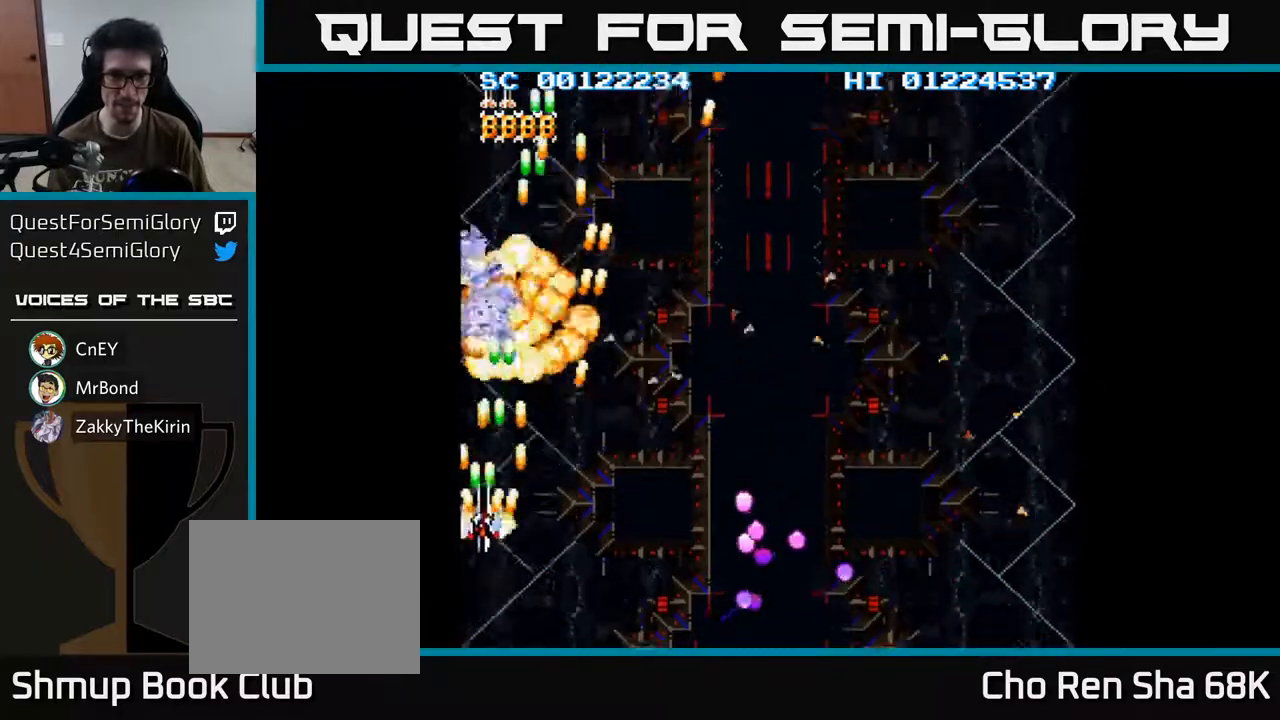
{"buttons": ["A", "DPAD_DOWN", "DPAD_RIGHT"], "left_stick": "center", "right_stick": "center", "events": [[83, "DPAD_LEFT", "up"], [117, "DPAD_UP", "up"], [133, "DPAD_RIGHT", "down"], [400, "DPAD_DOWN", "down"]]}
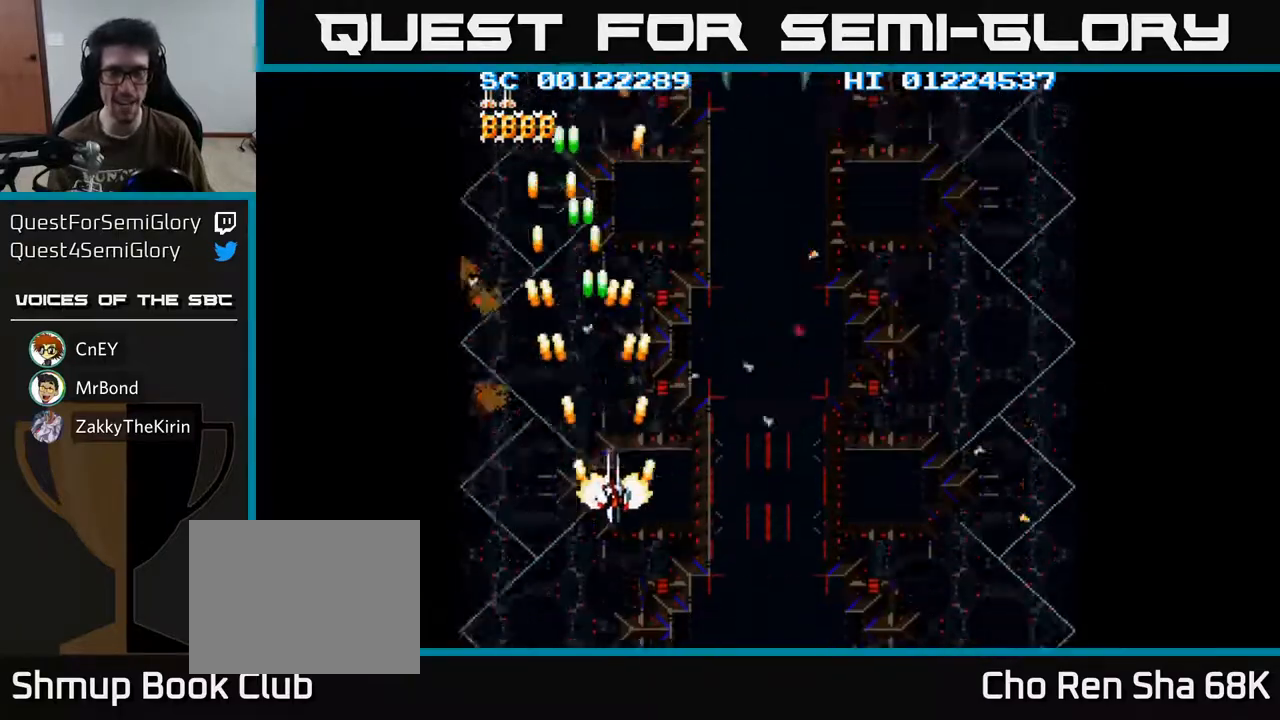
{"buttons": ["A"], "left_stick": "center", "right_stick": "center", "events": [[333, "DPAD_DOWN", "up"], [500, "DPAD_RIGHT", "up"]]}
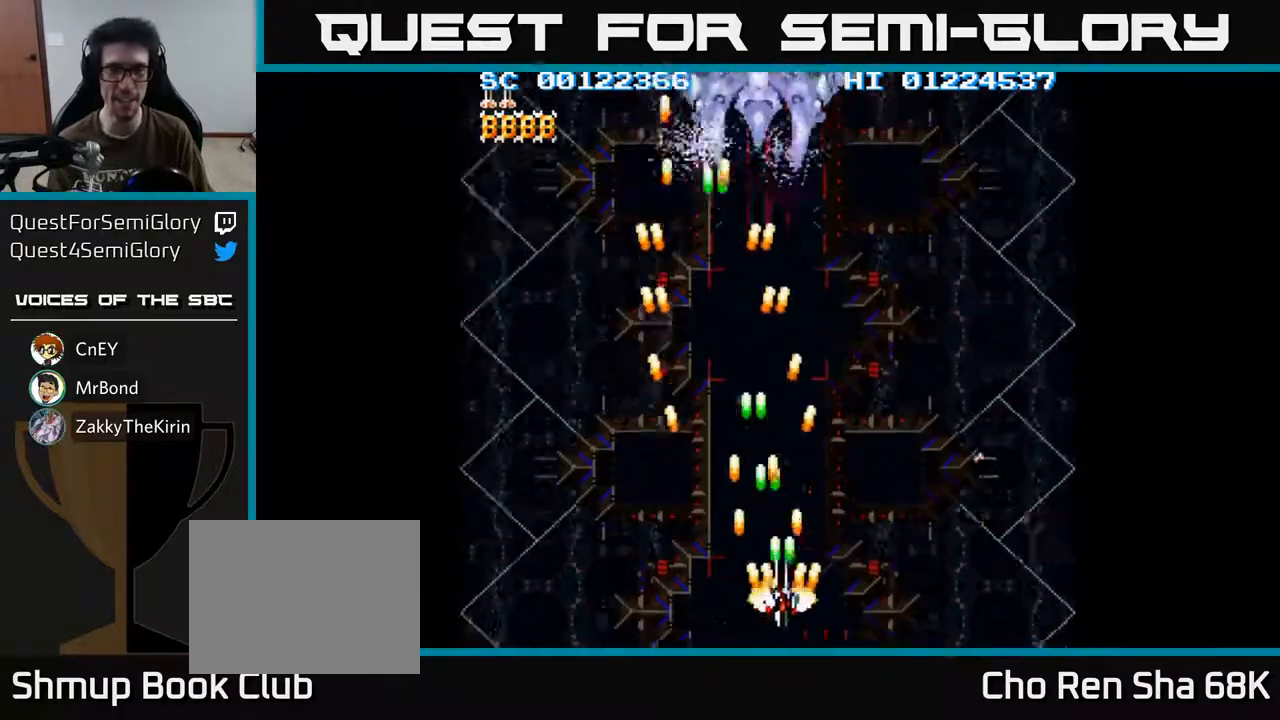
{"buttons": ["A", "DPAD_UP"], "left_stick": "center", "right_stick": "center", "events": [[33, "DPAD_LEFT", "down"], [33, "DPAD_UP", "down"], [167, "DPAD_LEFT", "up"]]}
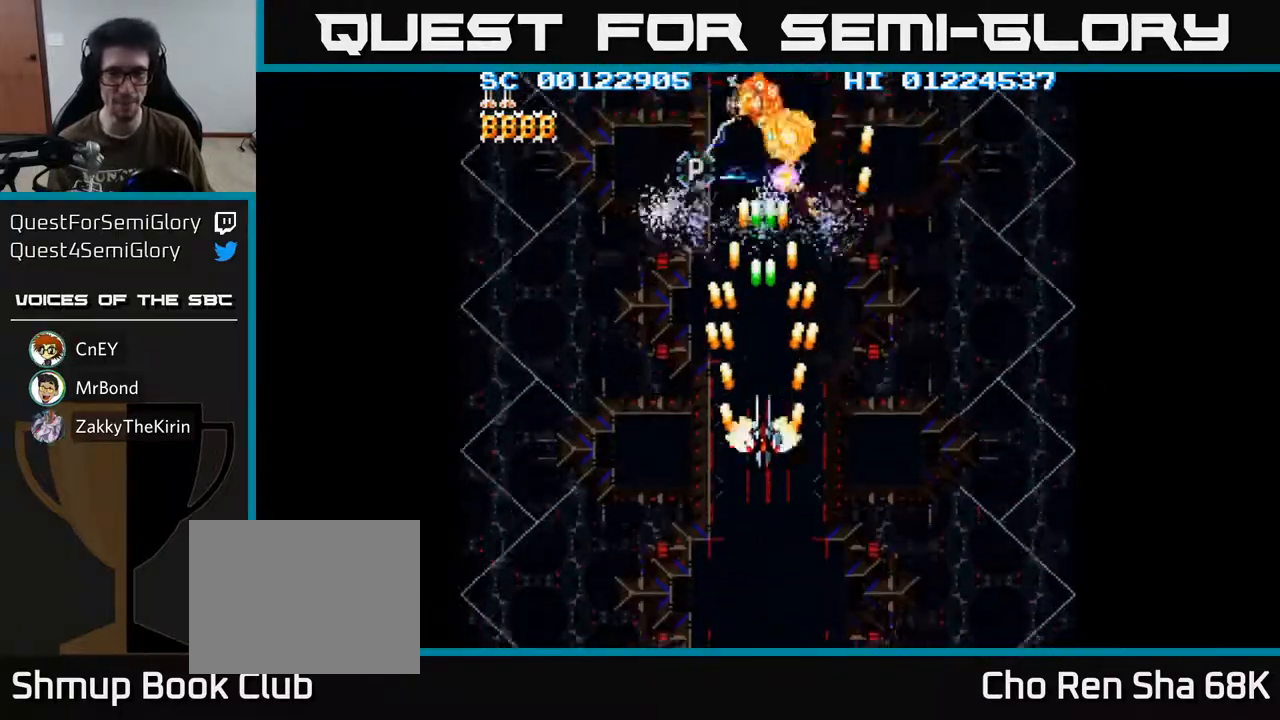
{"buttons": ["A"], "left_stick": "center", "right_stick": "center", "events": [[50, "DPAD_UP", "up"]]}
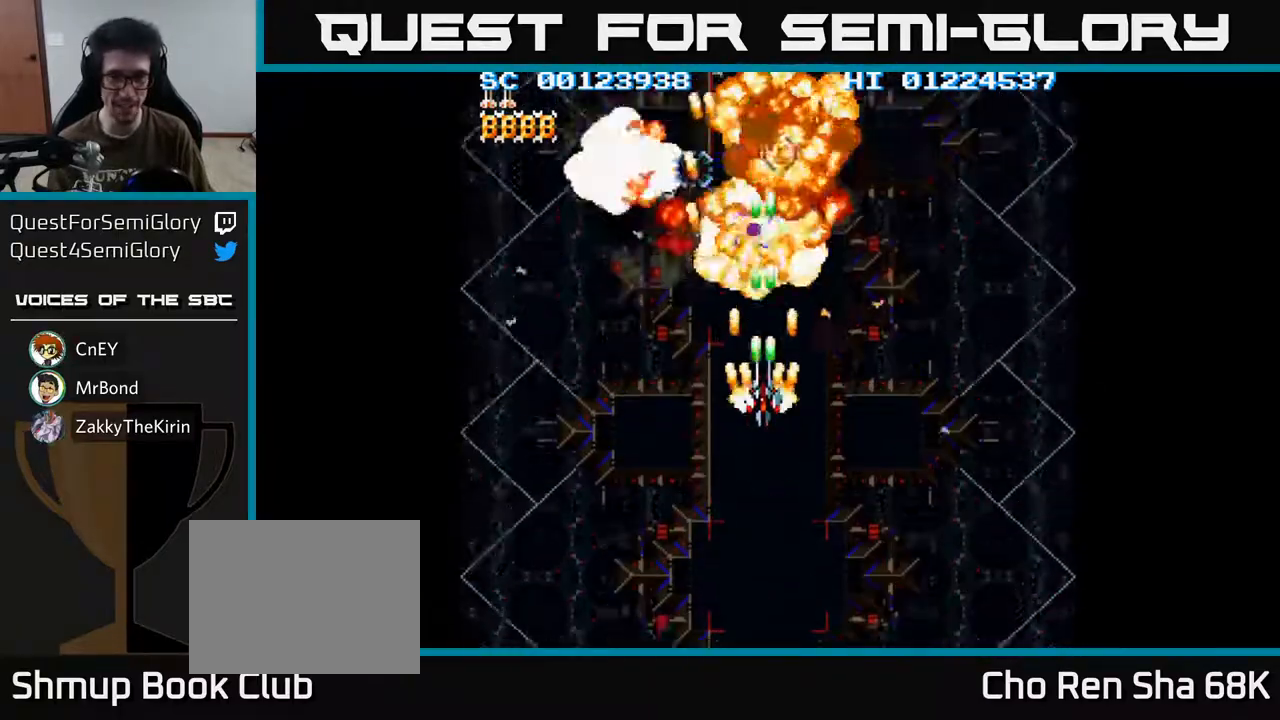
{"buttons": ["A"], "left_stick": "center", "right_stick": "center", "events": []}
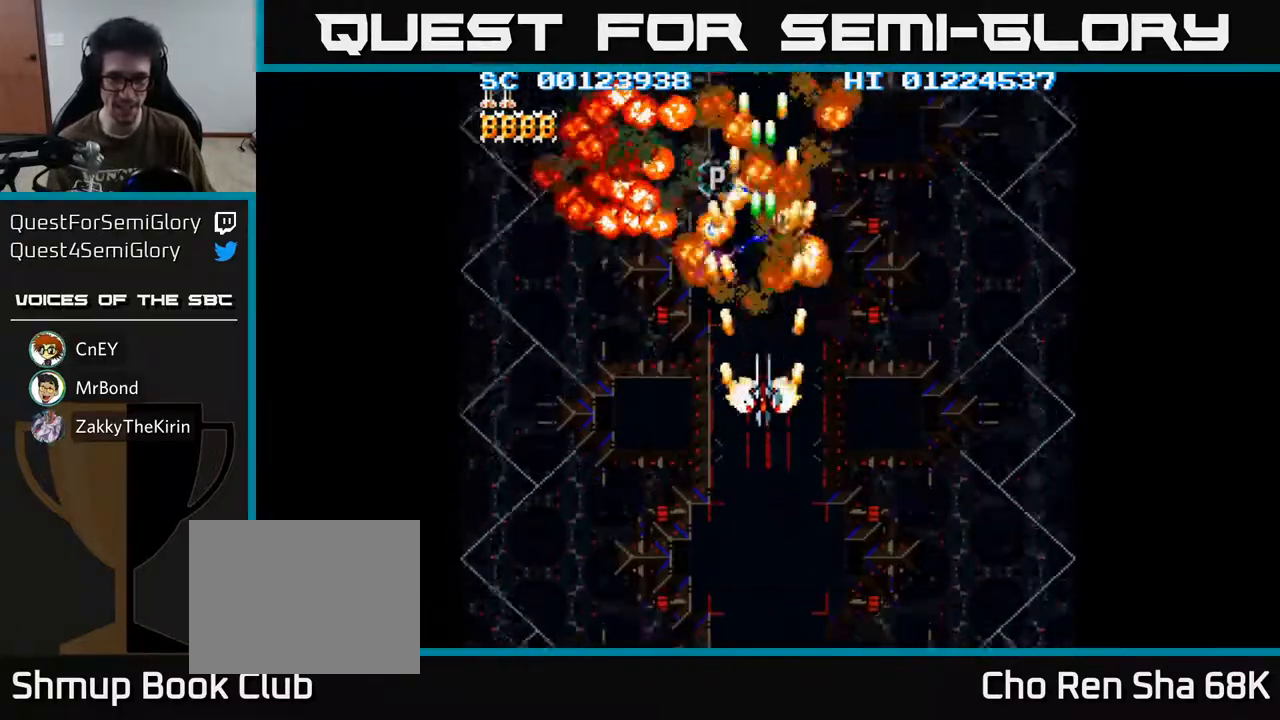
{"buttons": ["A", "DPAD_RIGHT"], "left_stick": "center", "right_stick": "center", "events": [[83, "DPAD_LEFT", "down"], [150, "DPAD_LEFT", "up"], [483, "DPAD_RIGHT", "down"]]}
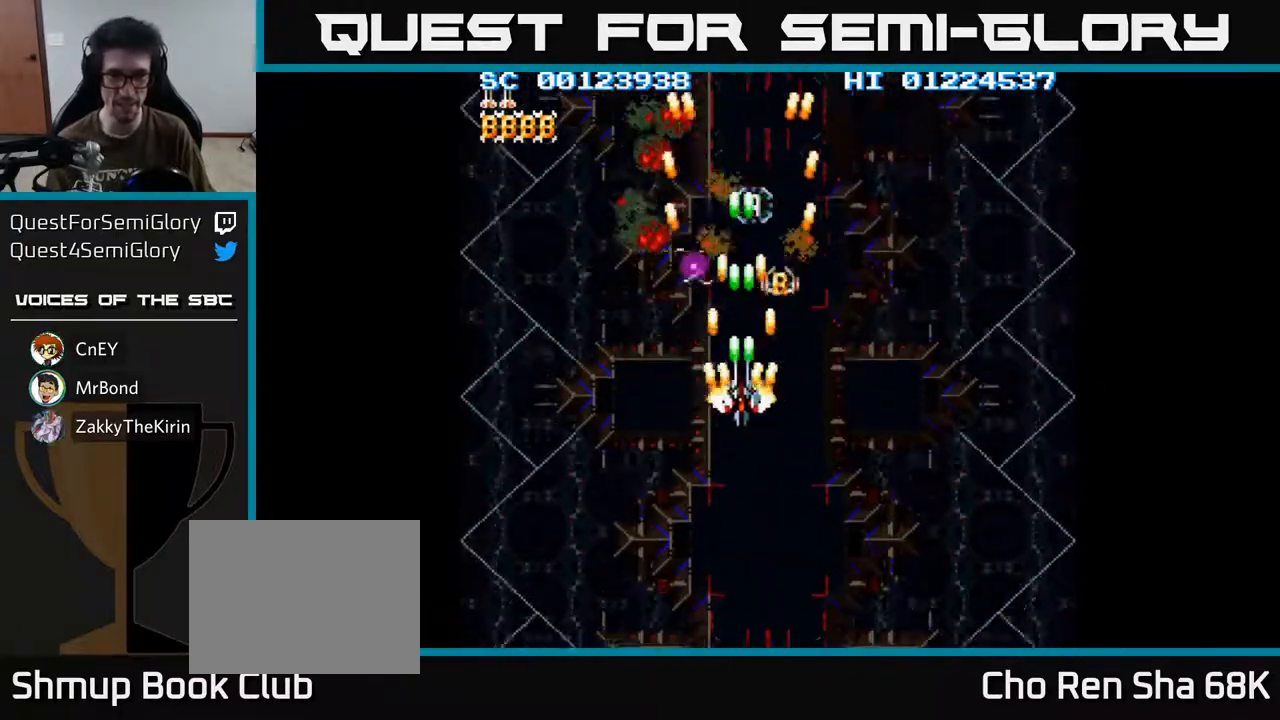
{"buttons": ["A"], "left_stick": "center", "right_stick": "center", "events": [[17, "DPAD_RIGHT", "up"]]}
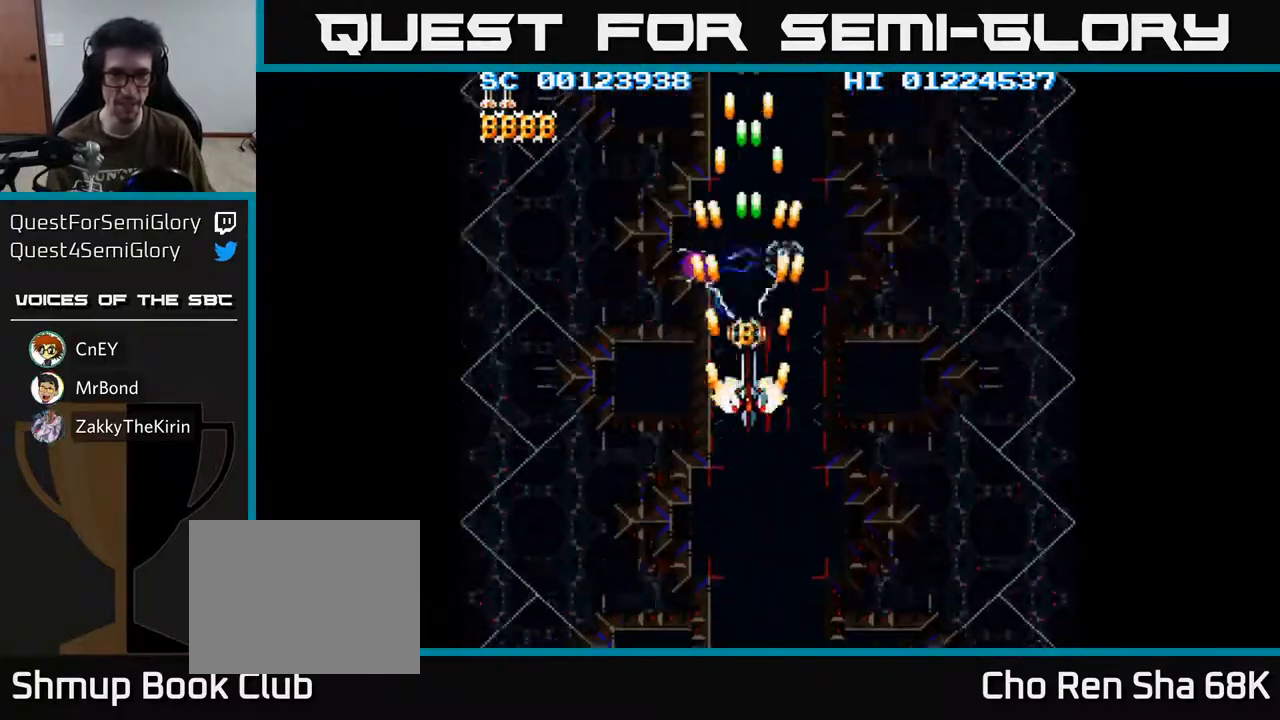
{"buttons": ["A"], "left_stick": "center", "right_stick": "center", "events": [[233, "DPAD_UP", "down"], [367, "DPAD_UP", "up"]]}
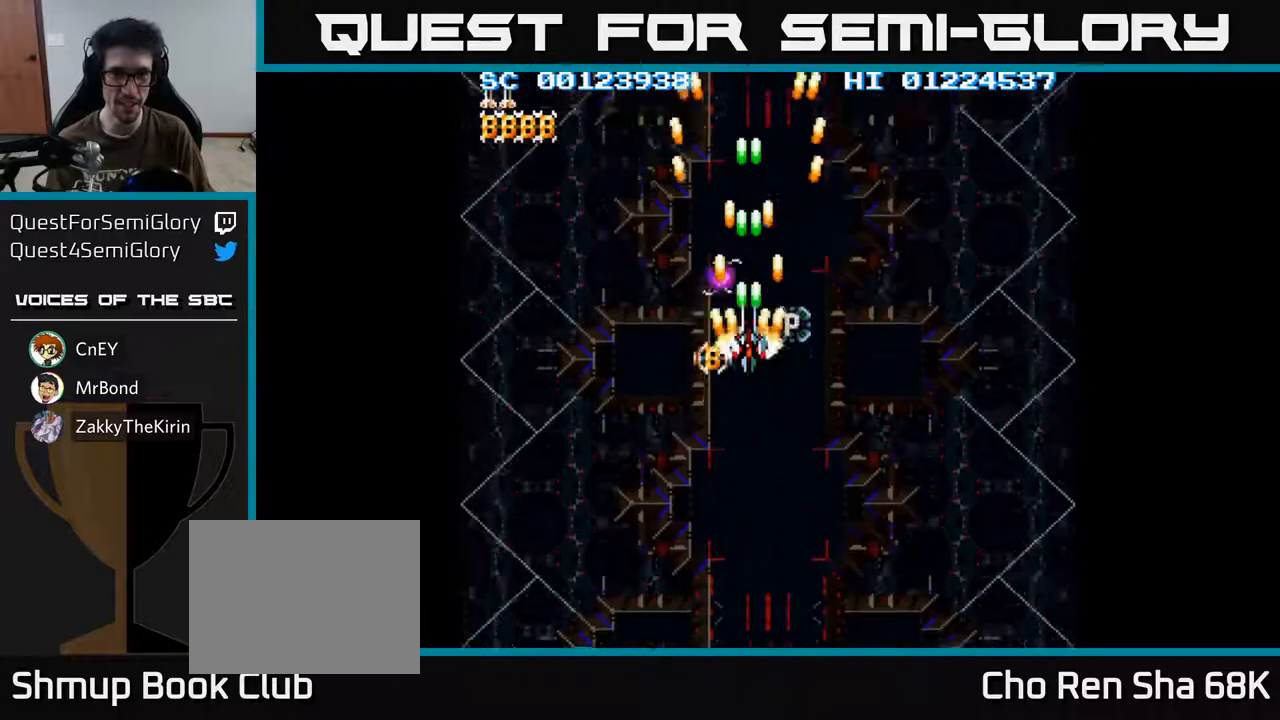
{"buttons": ["A"], "left_stick": "center", "right_stick": "center", "events": [[317, "DPAD_DOWN", "down"], [367, "DPAD_DOWN", "up"]]}
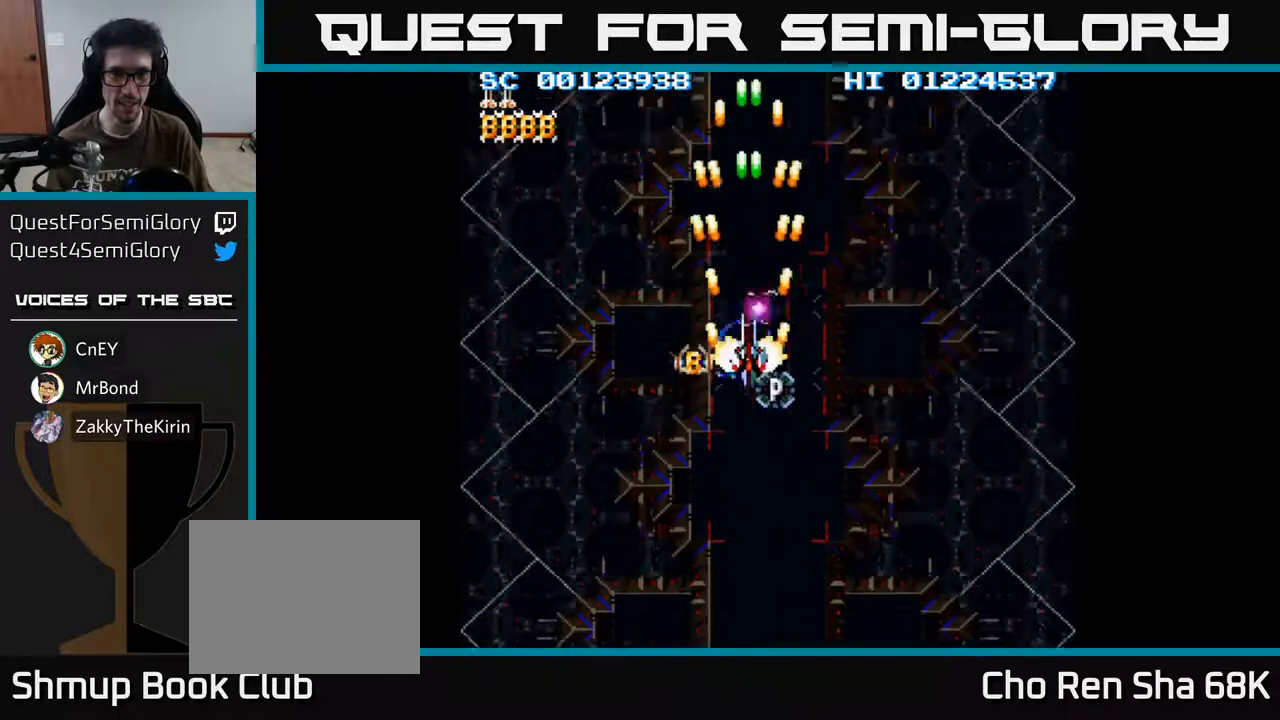
{"buttons": ["A", "DPAD_DOWN"], "left_stick": "center", "right_stick": "center", "events": [[200, "DPAD_DOWN", "down"], [250, "DPAD_DOWN", "up"], [483, "DPAD_DOWN", "down"]]}
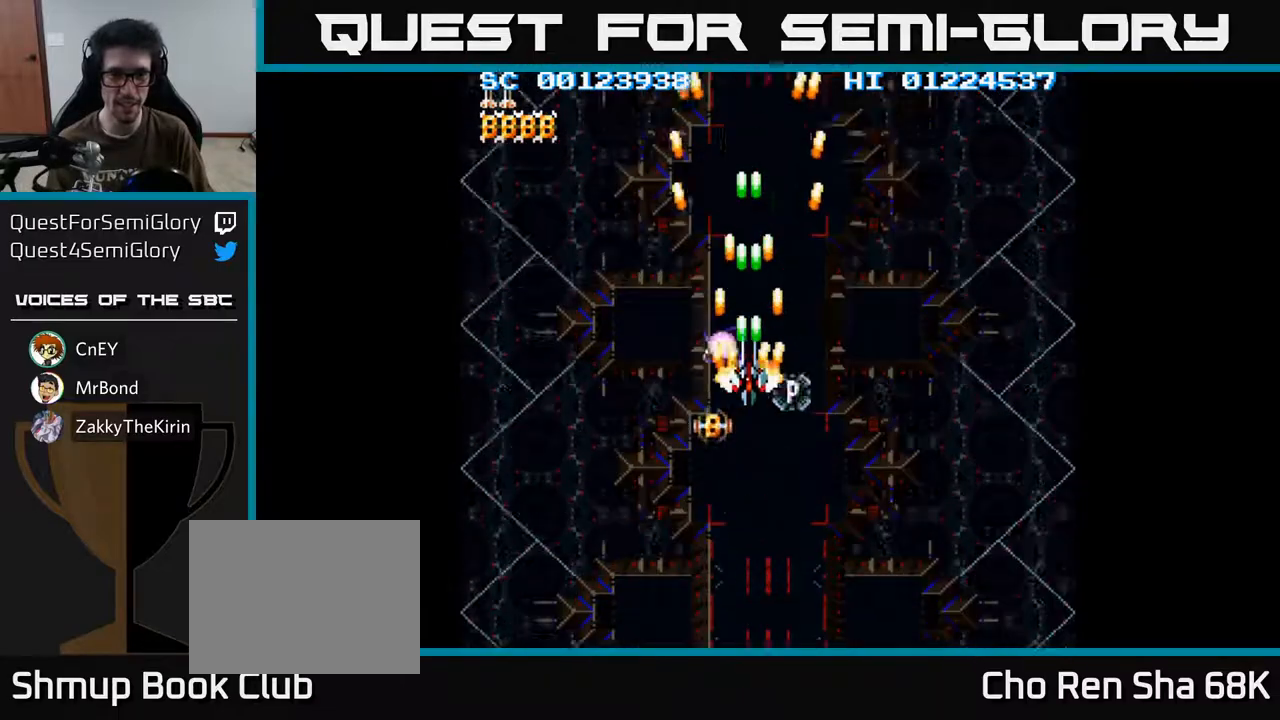
{"buttons": ["A"], "left_stick": "center", "right_stick": "center", "events": [[33, "DPAD_DOWN", "up"], [267, "DPAD_DOWN", "down"], [317, "DPAD_DOWN", "up"]]}
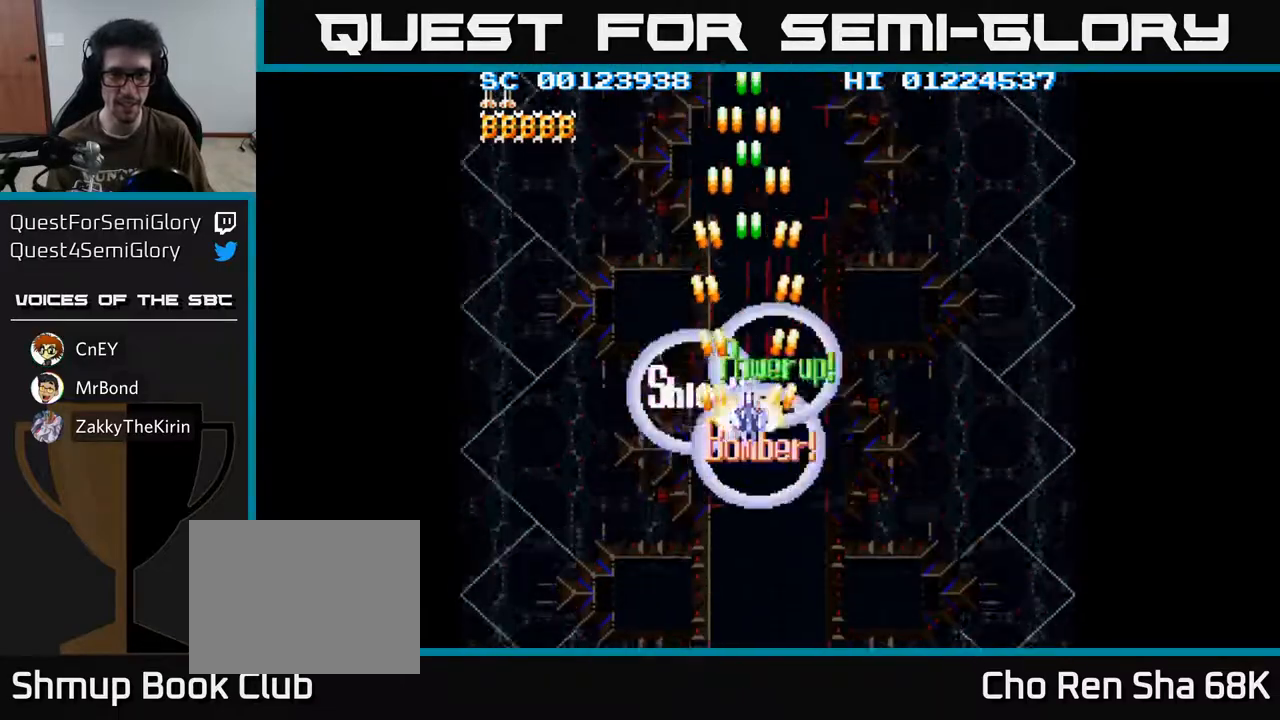
{"buttons": ["A", "DPAD_DOWN"], "left_stick": "center", "right_stick": "center", "events": [[150, "DPAD_DOWN", "down"], [150, "DPAD_RIGHT", "down"], [467, "DPAD_RIGHT", "up"]]}
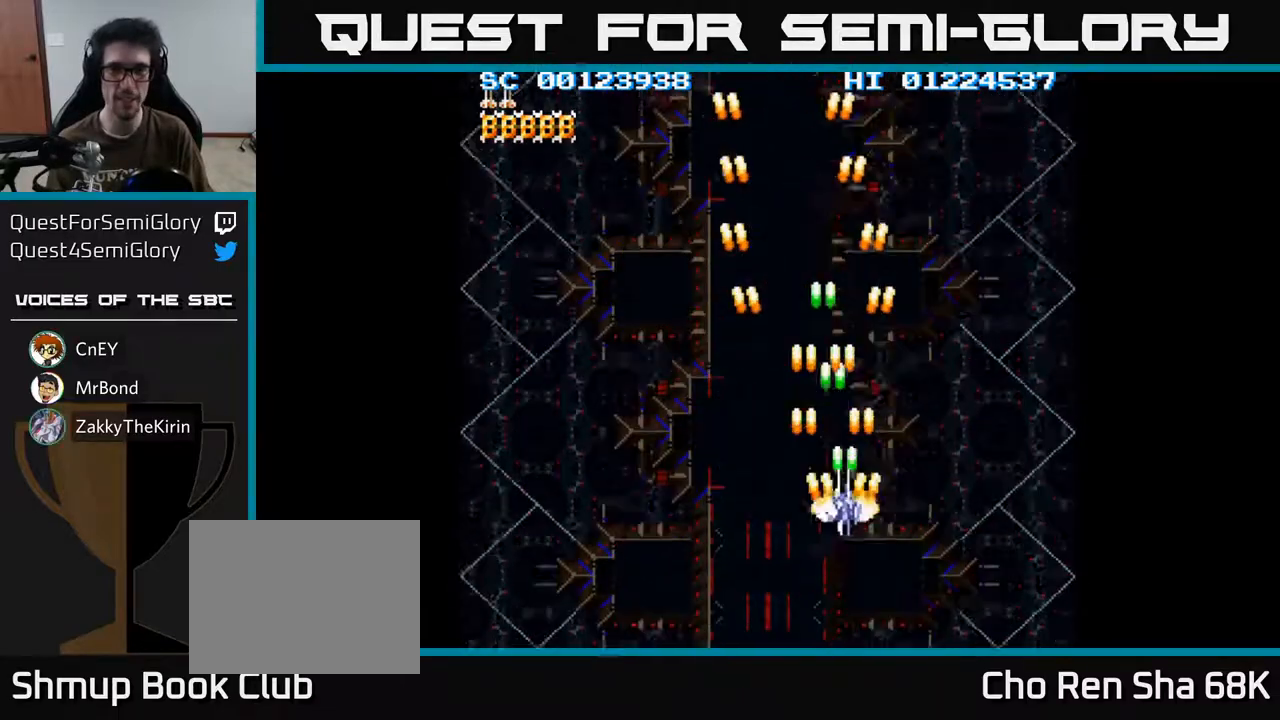
{"buttons": ["A"], "left_stick": "center", "right_stick": "center", "events": [[233, "DPAD_LEFT", "down"], [317, "DPAD_DOWN", "up"], [350, "DPAD_DOWN", "down"], [383, "DPAD_LEFT", "up"], [483, "DPAD_DOWN", "up"]]}
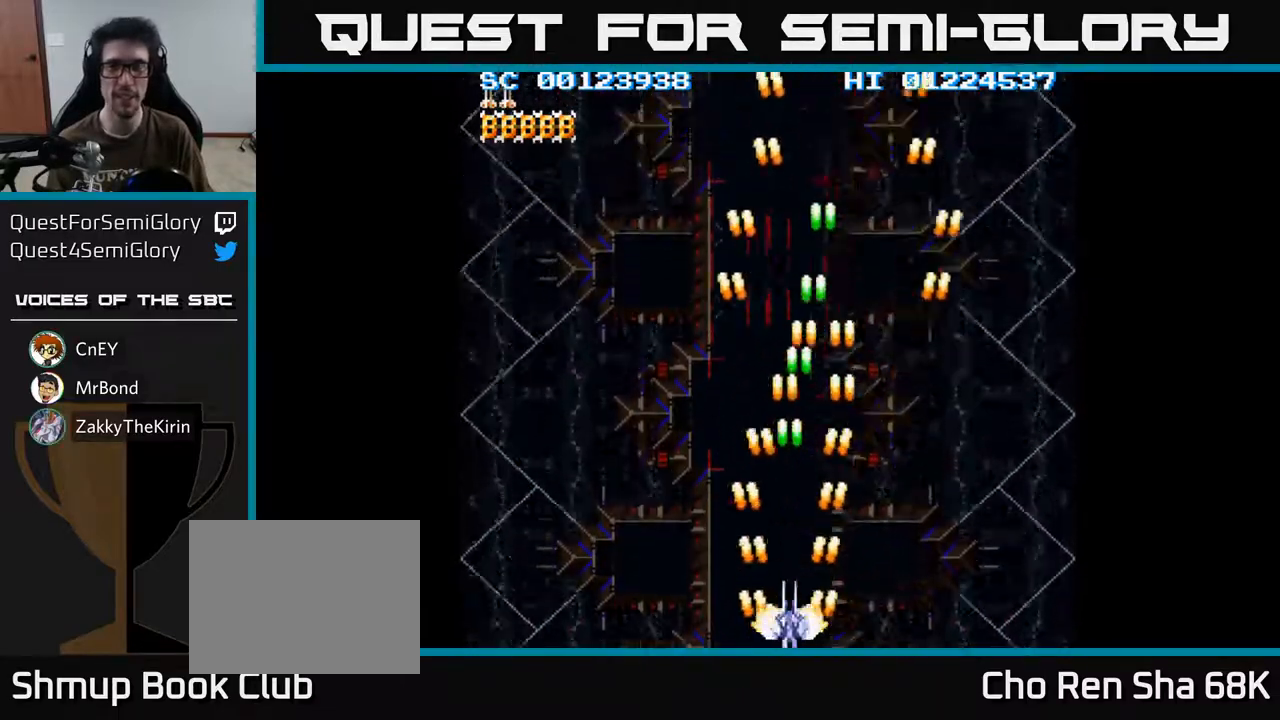
{"buttons": ["A", "DPAD_UP"], "left_stick": "center", "right_stick": "center", "events": [[383, "DPAD_UP", "down"]]}
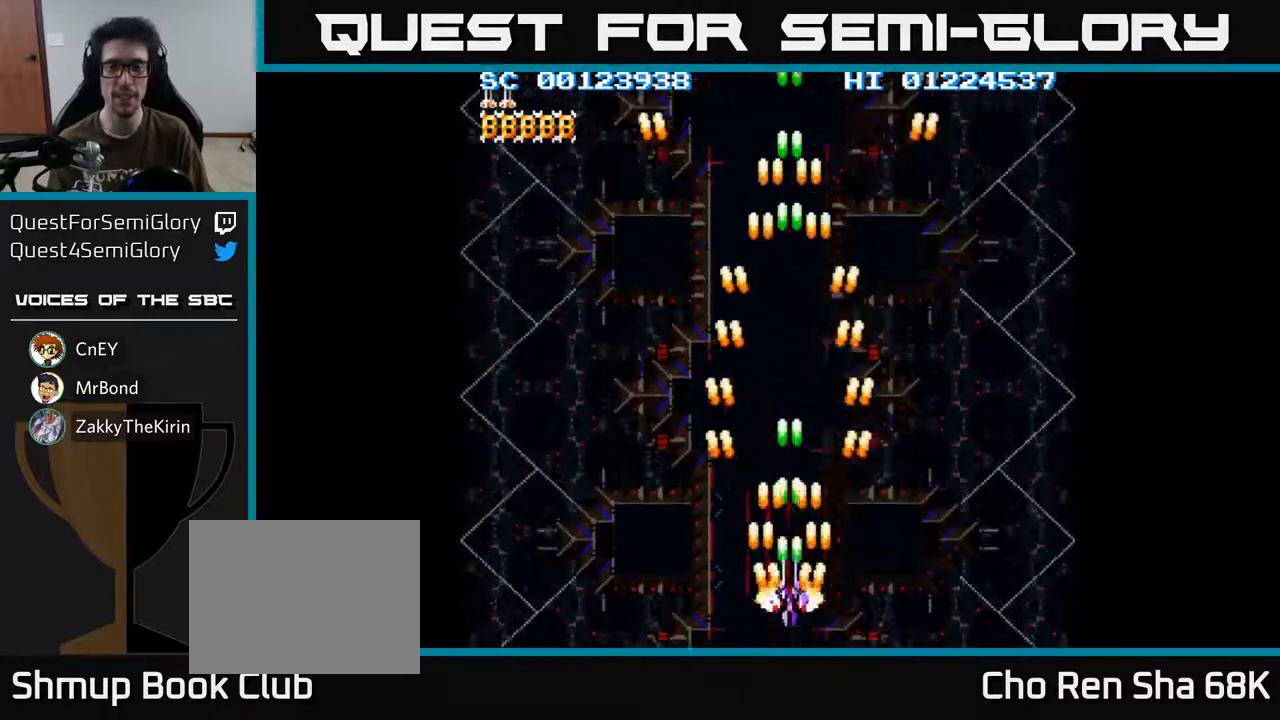
{"buttons": ["A", "DPAD_UP"], "left_stick": "center", "right_stick": "center", "events": []}
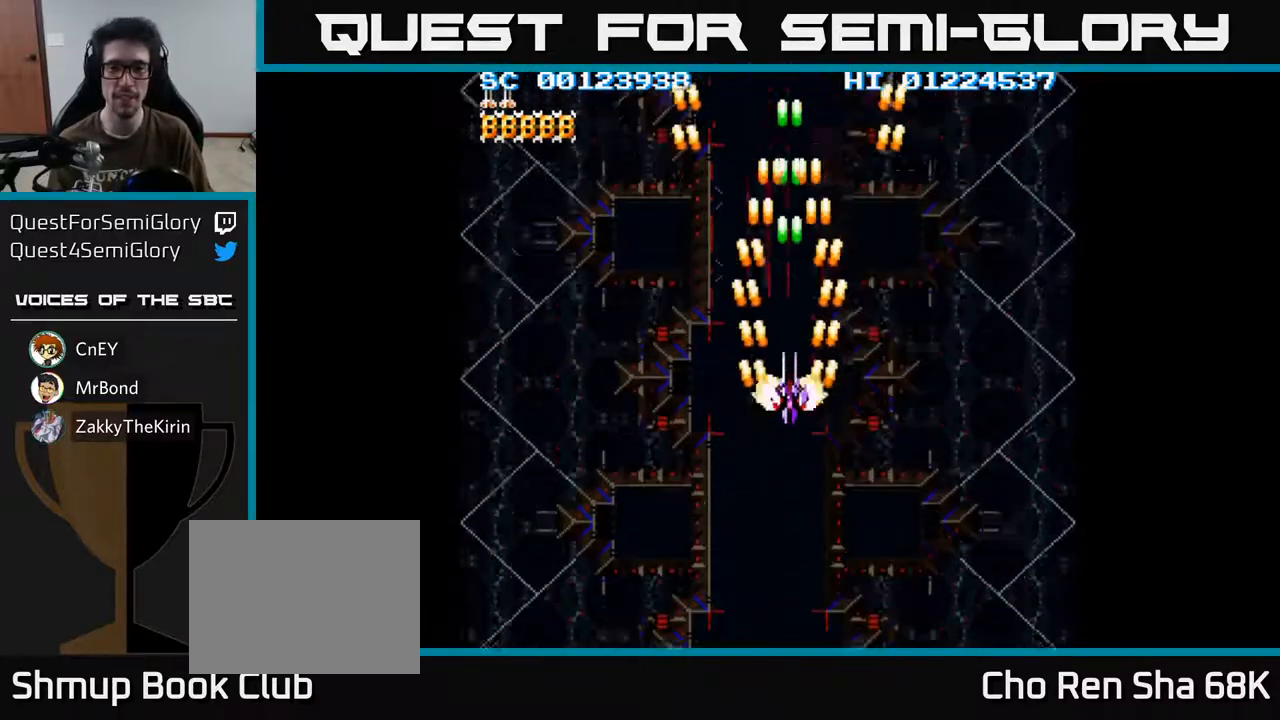
{"buttons": ["A"], "left_stick": "center", "right_stick": "center", "events": [[200, "DPAD_UP", "up"], [417, "DPAD_LEFT", "down"], [467, "DPAD_LEFT", "up"]]}
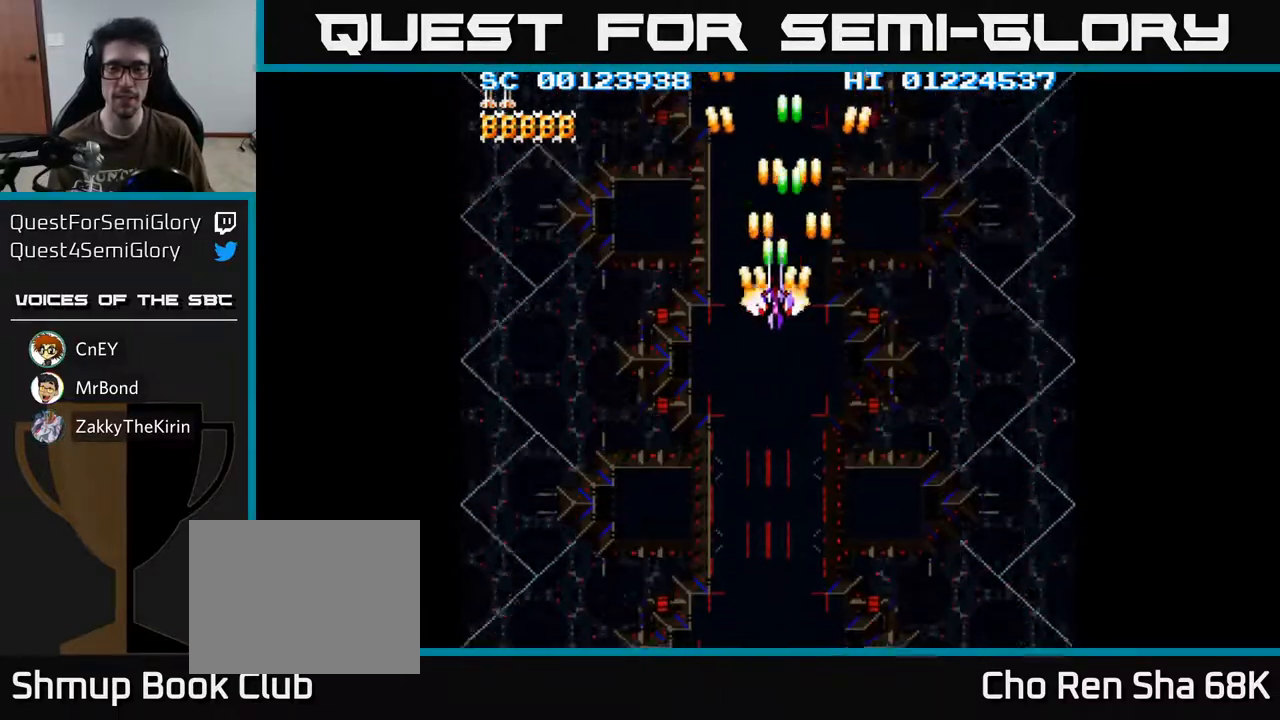
{"buttons": ["A"], "left_stick": "center", "right_stick": "center", "events": []}
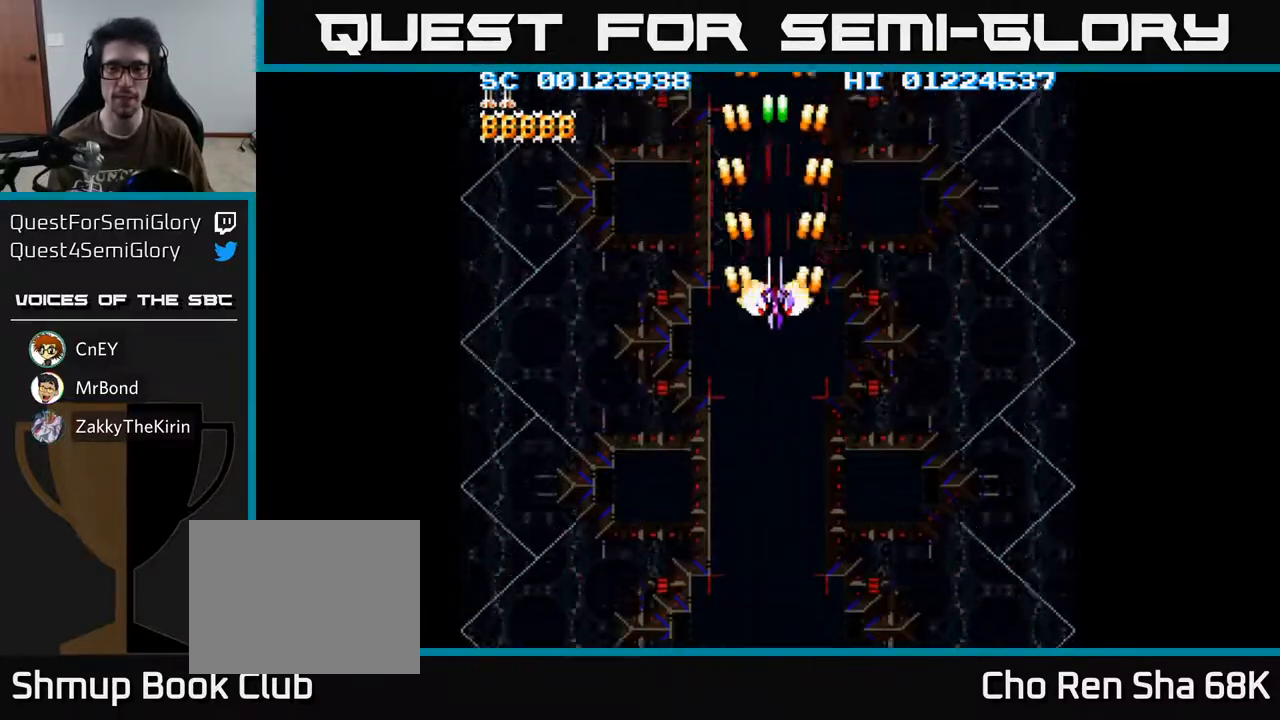
{"buttons": ["A"], "left_stick": "center", "right_stick": "center", "events": []}
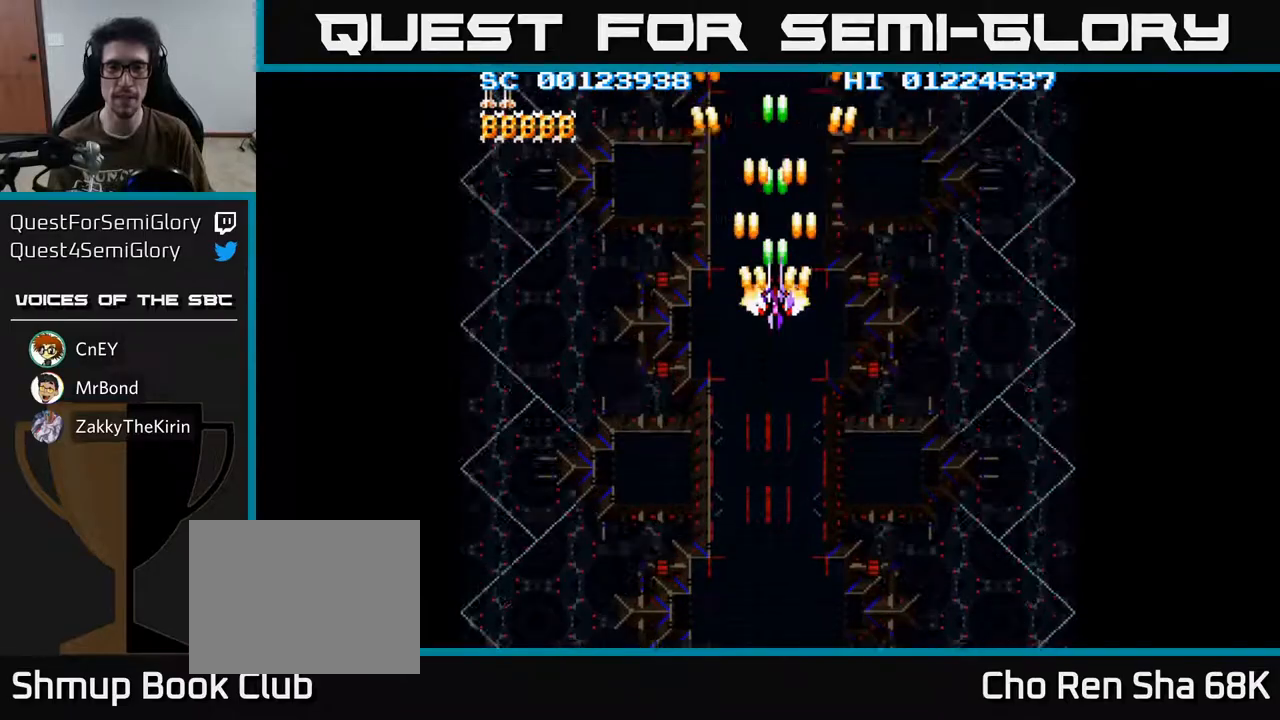
{"buttons": ["A"], "left_stick": "center", "right_stick": "center", "events": []}
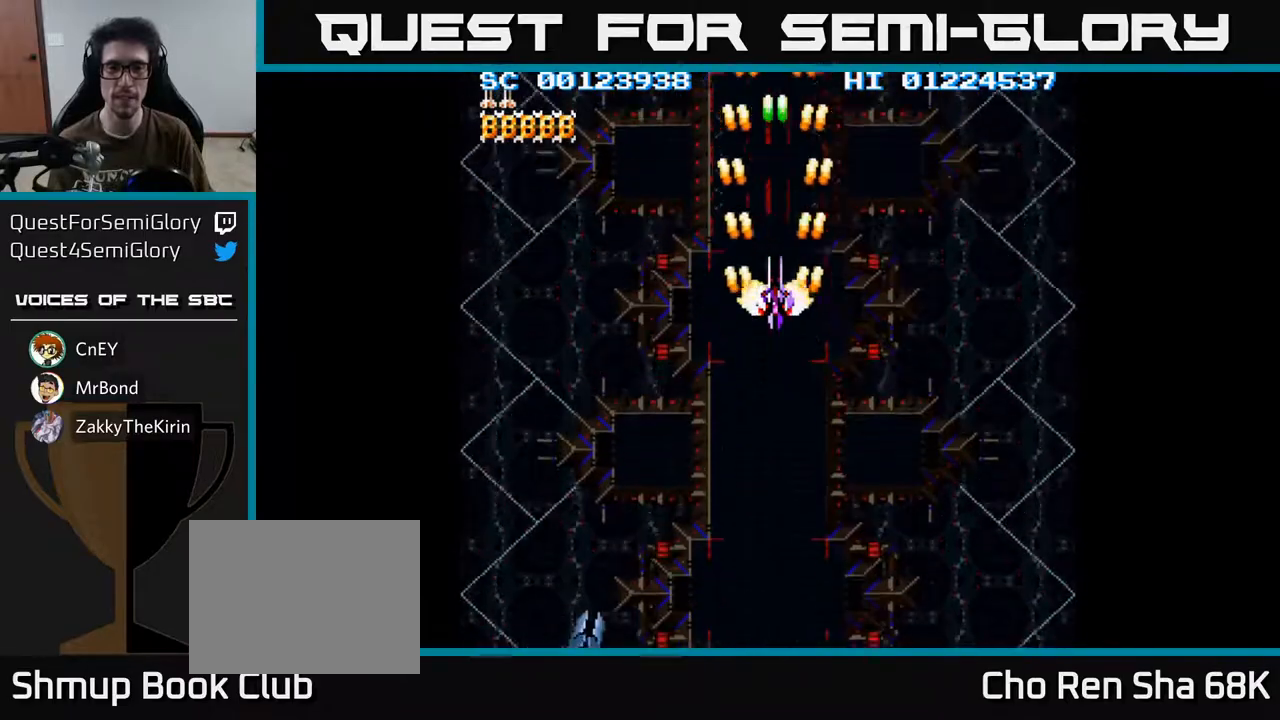
{"buttons": ["A", "DPAD_DOWN"], "left_stick": "center", "right_stick": "center", "events": [[383, "DPAD_DOWN", "down"]]}
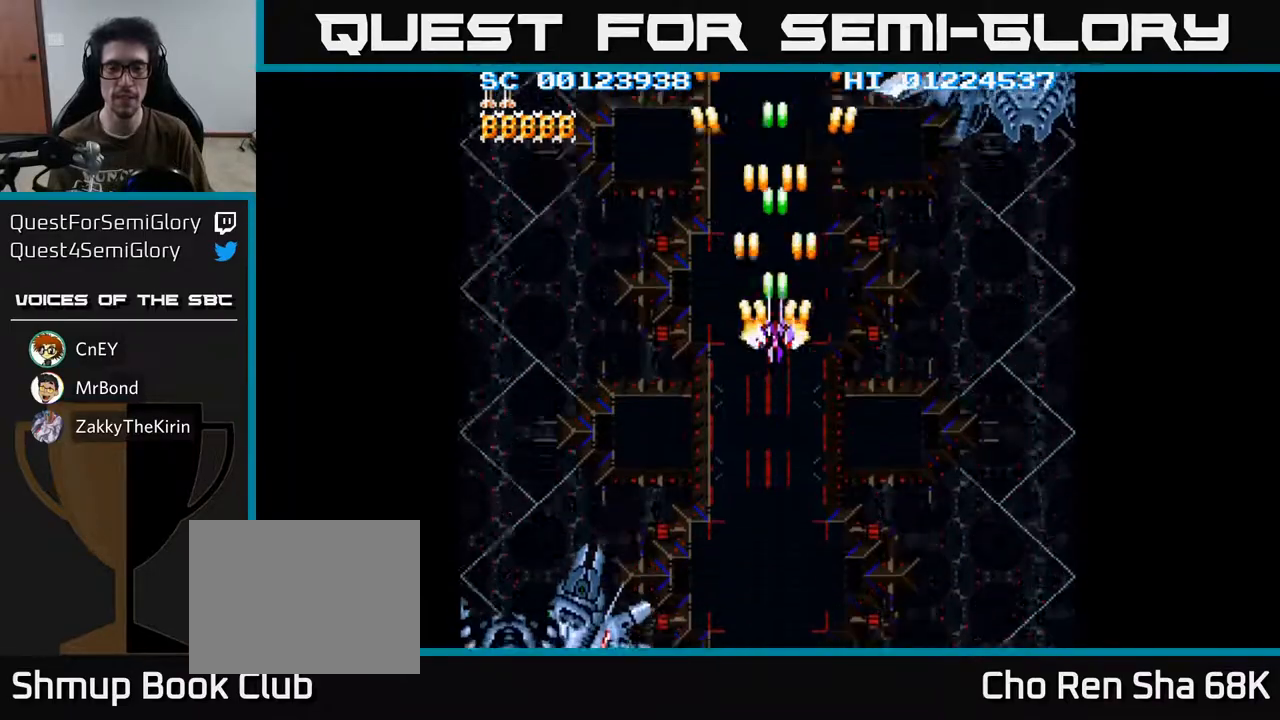
{"buttons": ["A", "DPAD_DOWN"], "left_stick": "center", "right_stick": "center", "events": []}
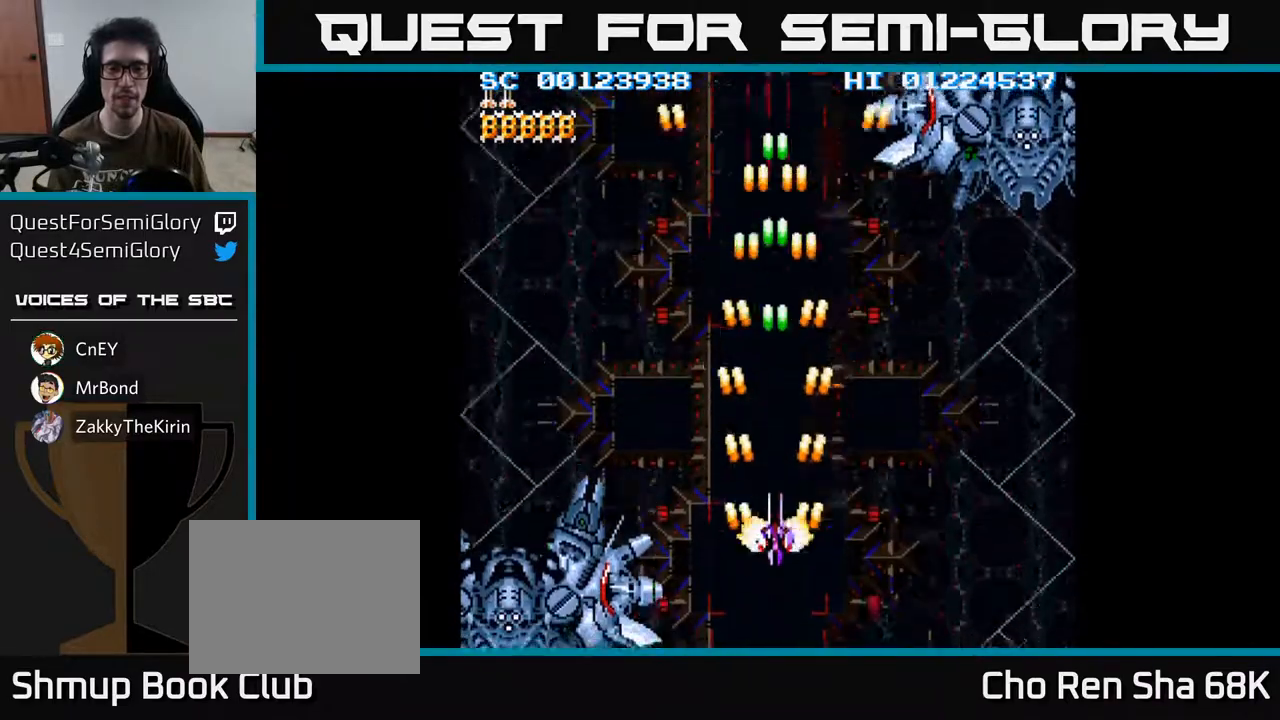
{"buttons": ["A", "DPAD_UP", "DPAD_RIGHT"], "left_stick": "center", "right_stick": "center", "events": [[67, "DPAD_RIGHT", "down"], [83, "DPAD_DOWN", "up"], [200, "DPAD_UP", "down"]]}